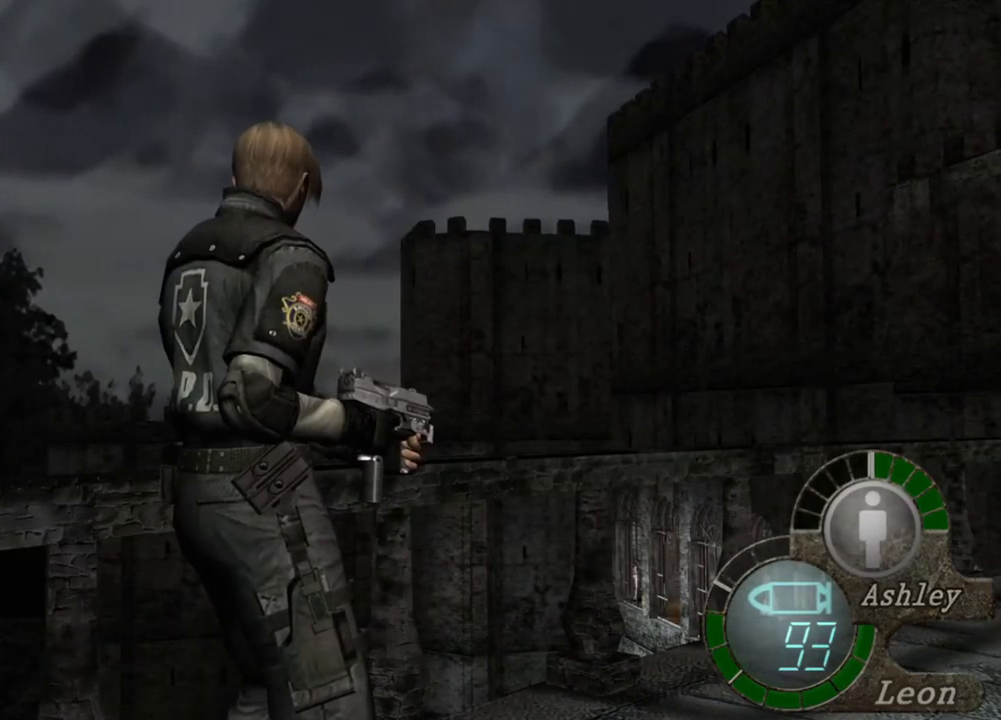
Gameplay with keyboard and mouse; each line is a JSON object with the keys and mouse buttons held at the frame after it. "events" lists presses ("down") and releases ("up") of "1", "2", "3", "4", "5", "a", "alt", "b", "c", "ctrl", "d", "e", "f", "g", "q", "r", "s", "shift", "space", "t", "tab", "tilde", "v", "w", "x", "z", "mouse_left", "mouse_wheel", "mouse_right", "mouse_mb4" and "mouse_mb5" between this image and that frame as [ms after this image, input, new state], when the widget could be followed in between. "mouse_left", "mouse_wheel", "mouse_right", "mouse_mb4", "mouse_mb5" = the "left", "wheel", "right", "mb4", "mb5" buttons of the "mouse" list. No other keys are recorded. "wheel" means that the mouse wheel is clicked or scrolled. Mouse movement is not recorded.
{"keys": [], "mouse": [], "events": []}
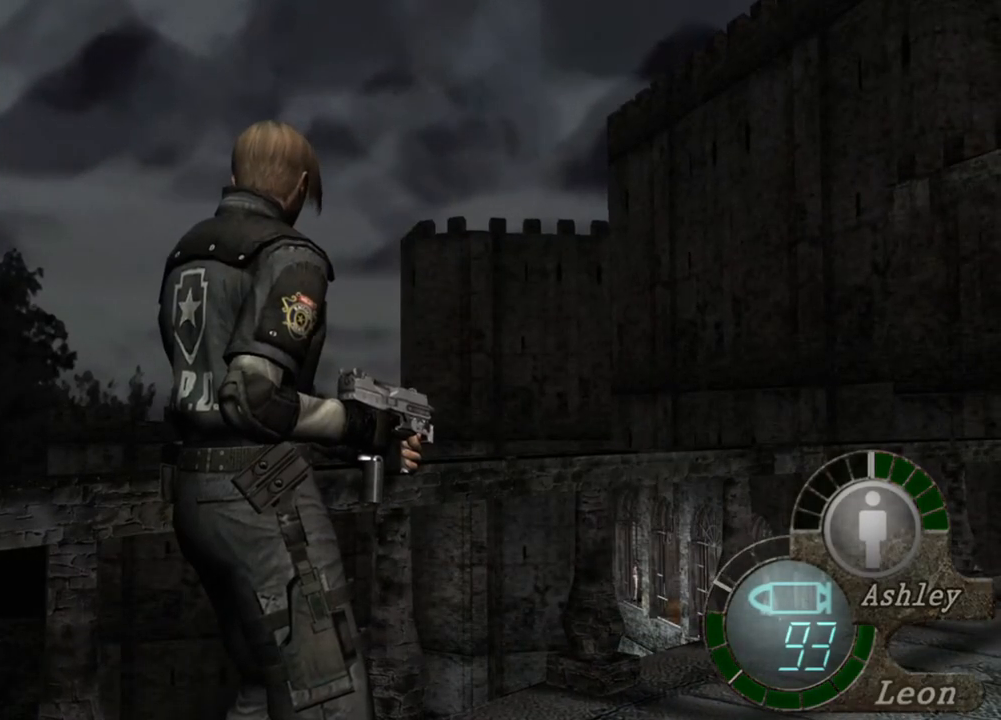
{"keys": [], "mouse": [], "events": []}
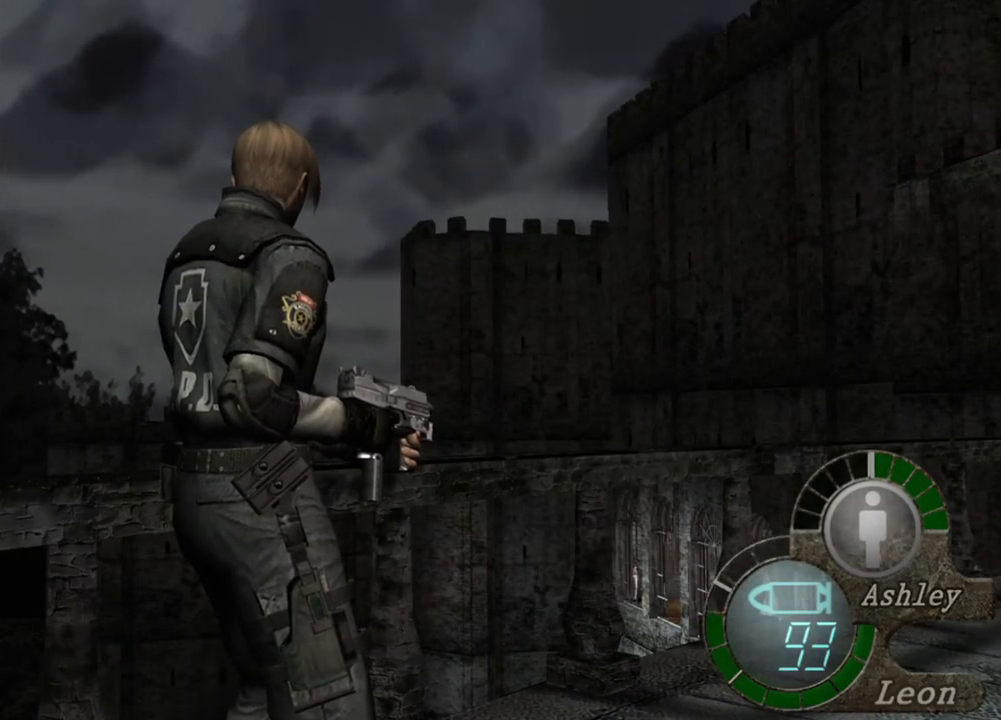
{"keys": [], "mouse": [], "events": []}
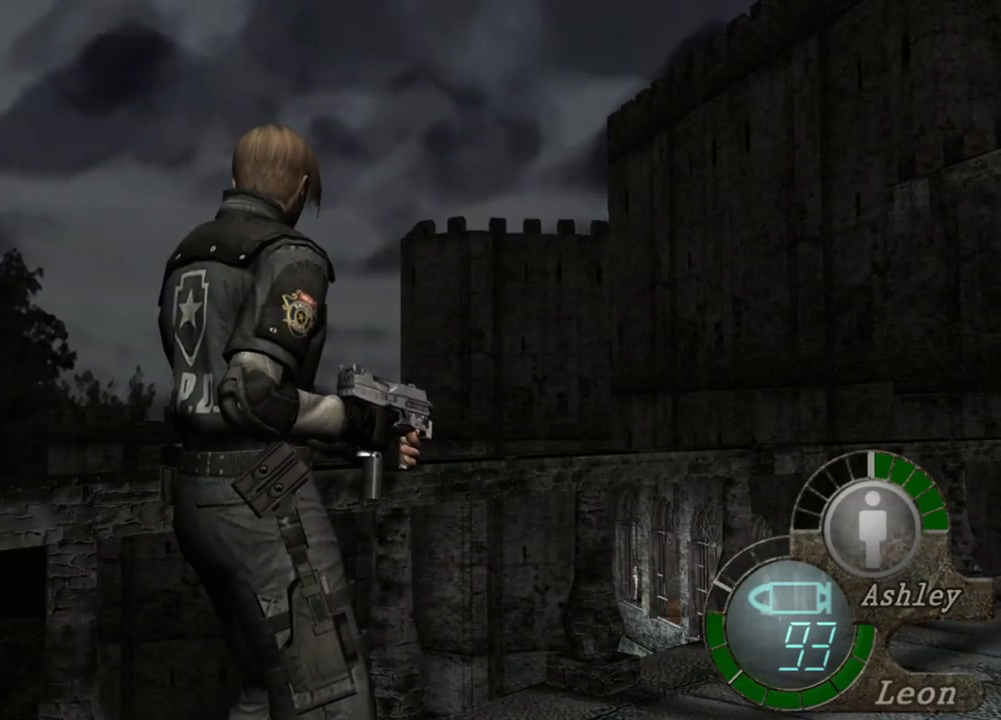
{"keys": ["shift", "w"], "mouse": [], "events": [[117, "shift", "down"], [117, "w", "down"]]}
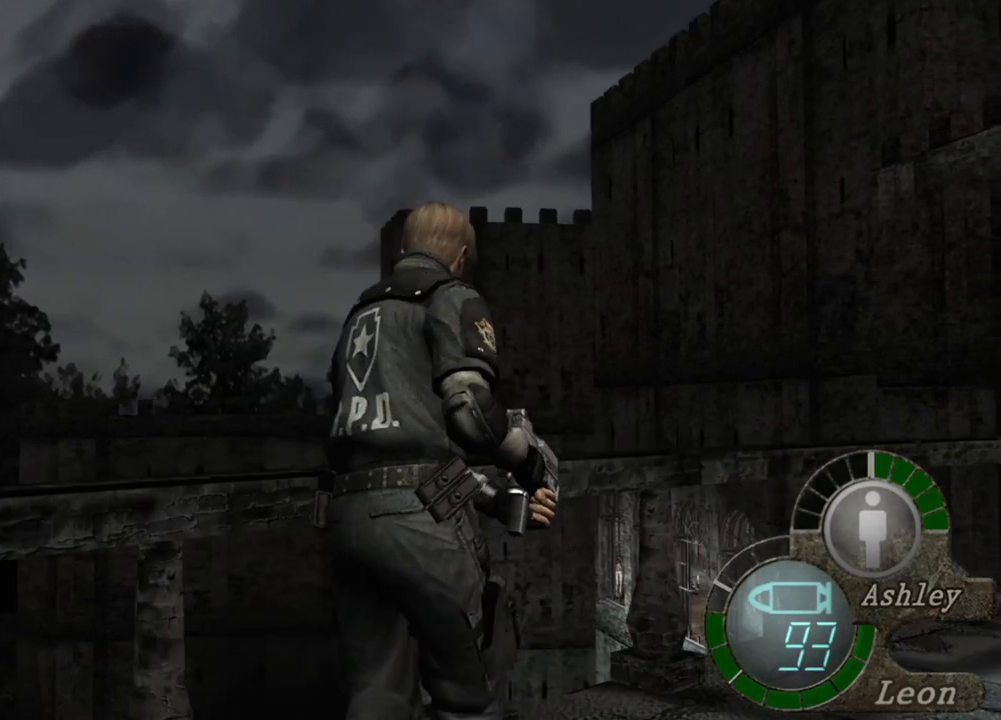
{"keys": ["e", "shift", "w"], "mouse": [], "events": [[317, "e", "down"], [417, "e", "up"], [450, "e", "down"]]}
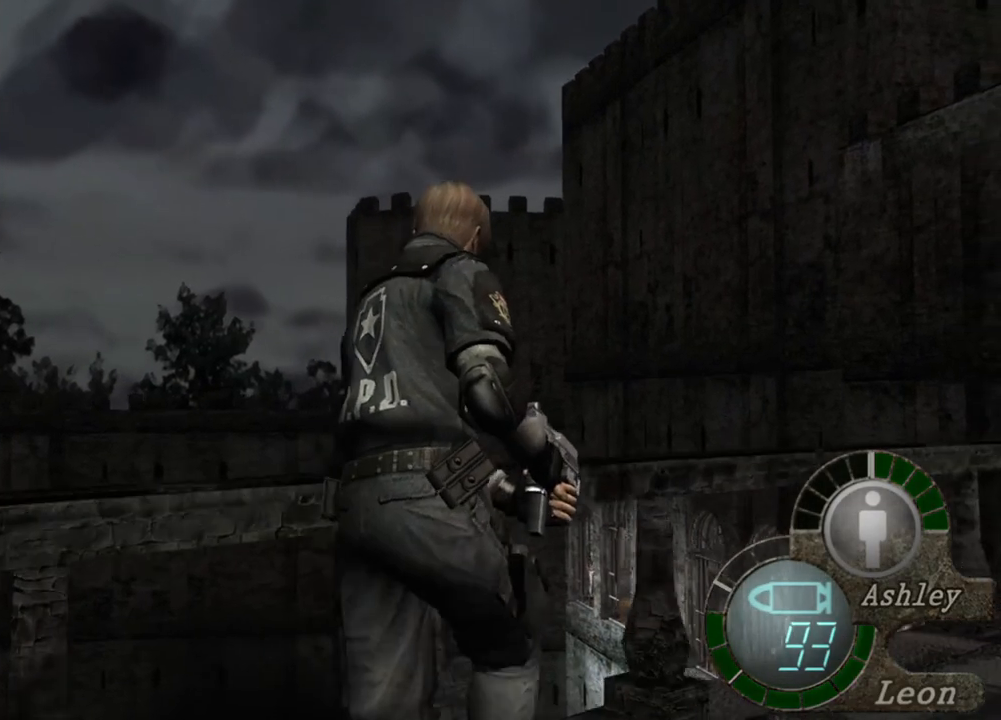
{"keys": ["shift", "w"], "mouse": [], "events": [[184, "e", "up"], [250, "e", "down"], [350, "e", "up"], [384, "e", "down"], [484, "e", "up"]]}
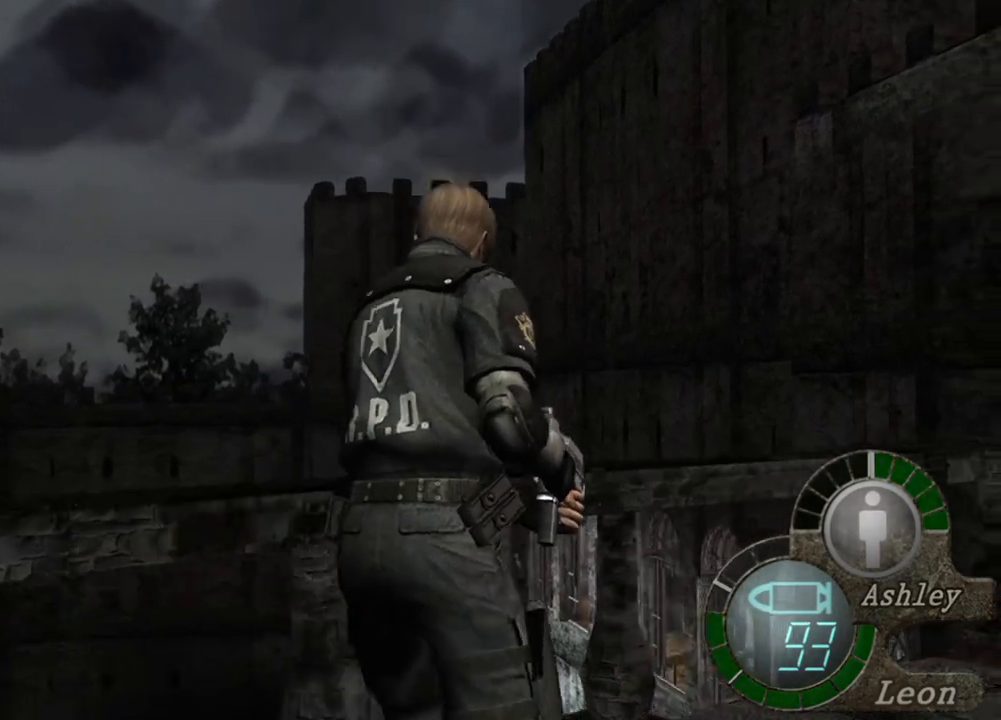
{"keys": ["shift", "w"], "mouse": [], "events": [[17, "e", "down"], [117, "e", "up"], [150, "e", "down"], [350, "e", "up"], [417, "e", "down"], [484, "e", "up"]]}
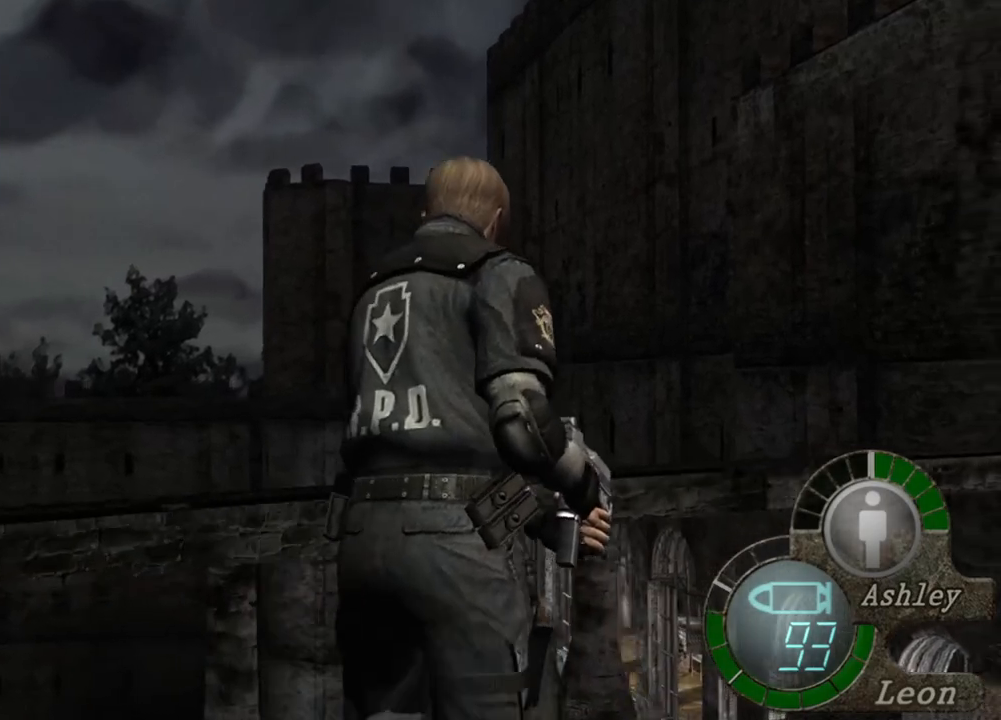
{"keys": ["e", "shift", "w"], "mouse": [], "events": [[50, "e", "down"], [117, "e", "up"], [184, "e", "down"], [250, "e", "up"], [317, "e", "down"], [417, "e", "up"], [450, "e", "down"]]}
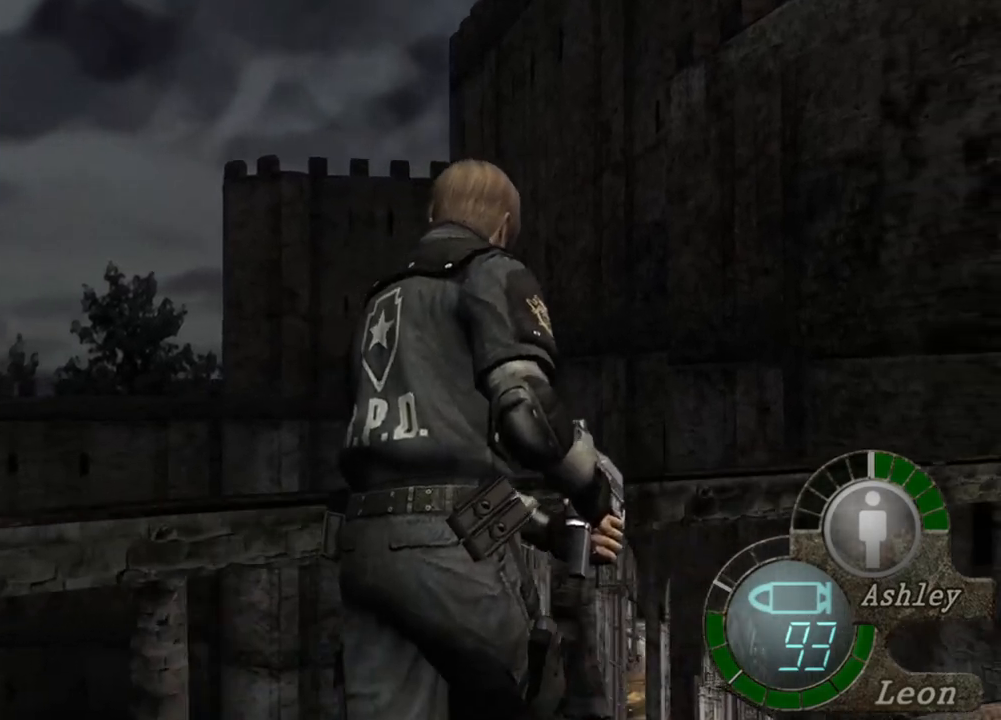
{"keys": ["shift", "w"], "mouse": [], "events": [[50, "e", "up"], [84, "e", "down"], [184, "e", "up"], [250, "e", "down"], [450, "e", "up"]]}
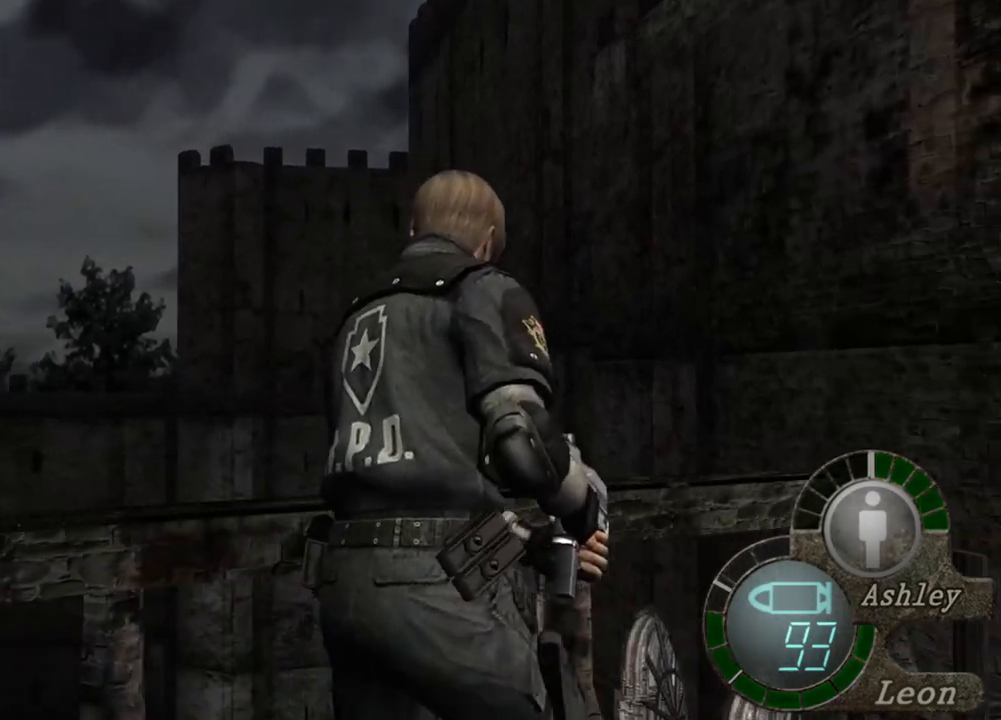
{"keys": ["shift", "w"], "mouse": [], "events": [[17, "e", "down"], [217, "e", "up"], [250, "e", "down"], [350, "e", "up"], [384, "e", "down"], [484, "e", "up"]]}
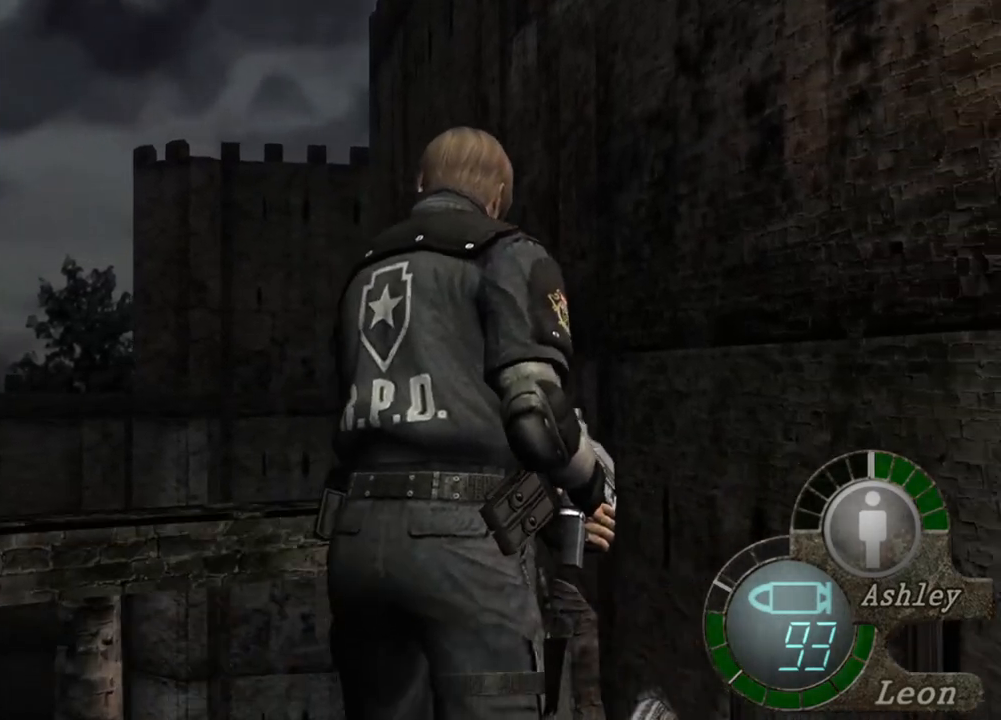
{"keys": ["e", "shift", "w"], "mouse": [], "events": [[84, "e", "down"], [184, "e", "up"], [217, "e", "down"], [317, "e", "up"], [384, "e", "down"], [450, "e", "up"], [484, "e", "down"]]}
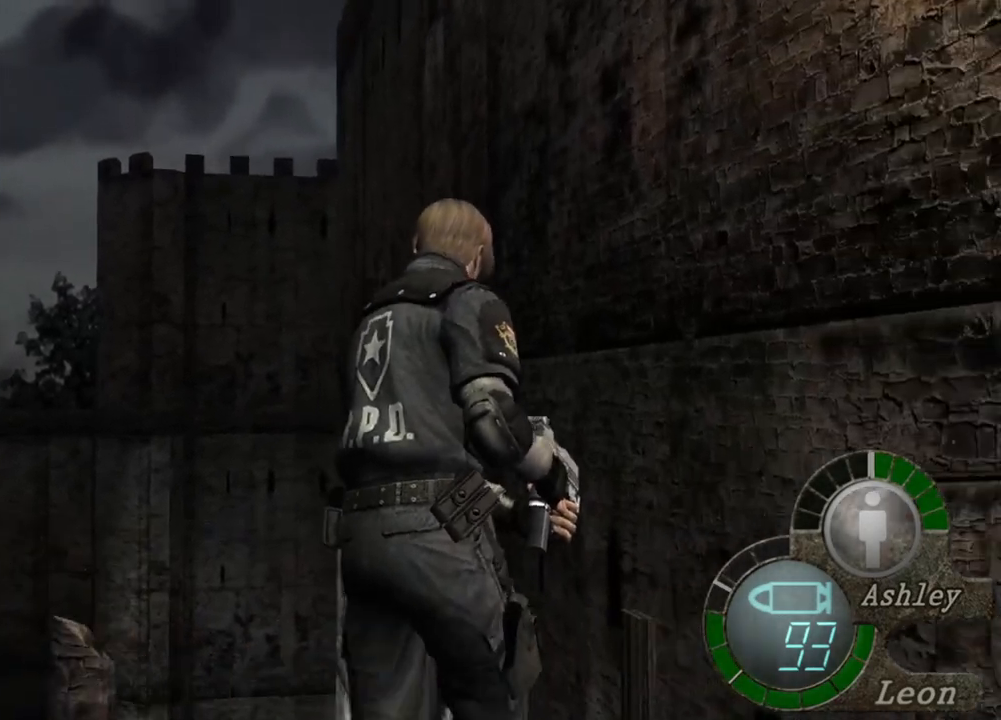
{"keys": ["e", "shift", "w"], "mouse": [], "events": [[284, "e", "up"], [317, "e", "down"], [417, "e", "up"], [484, "e", "down"]]}
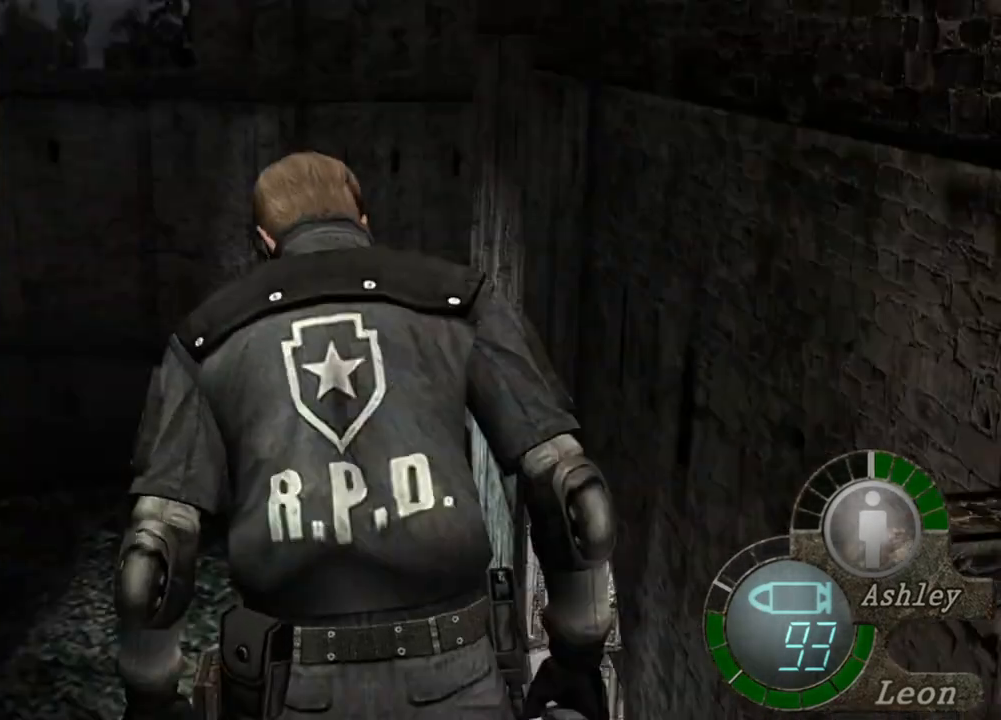
{"keys": [], "mouse": [], "events": [[117, "e", "up"], [150, "e", "down"], [250, "e", "up"], [450, "shift", "up"], [450, "w", "up"]]}
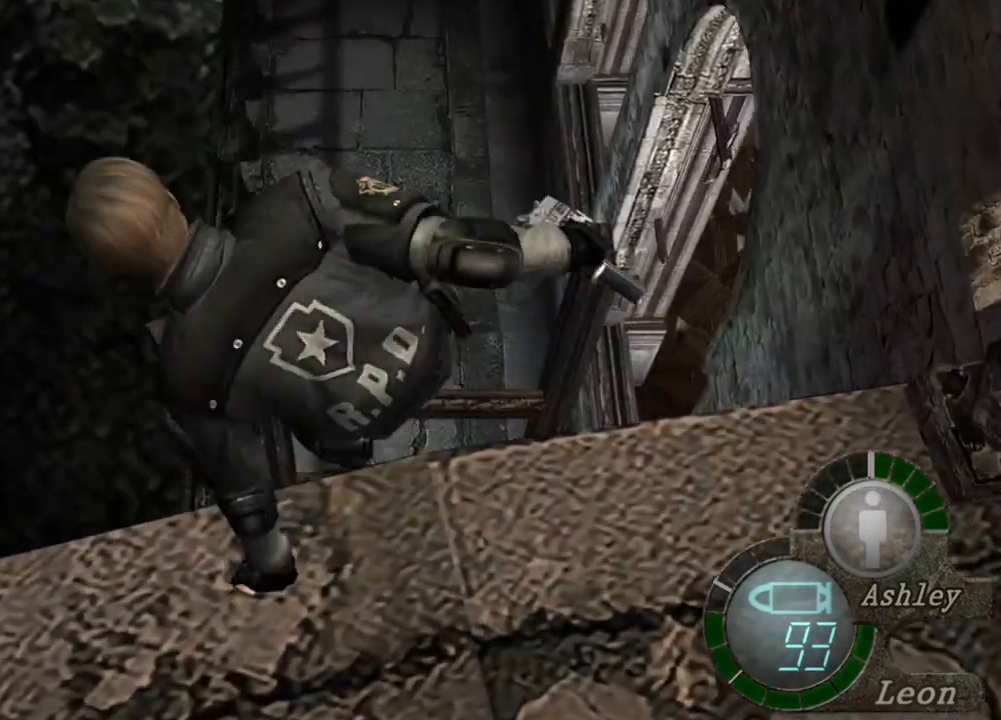
{"keys": [], "mouse": [], "events": []}
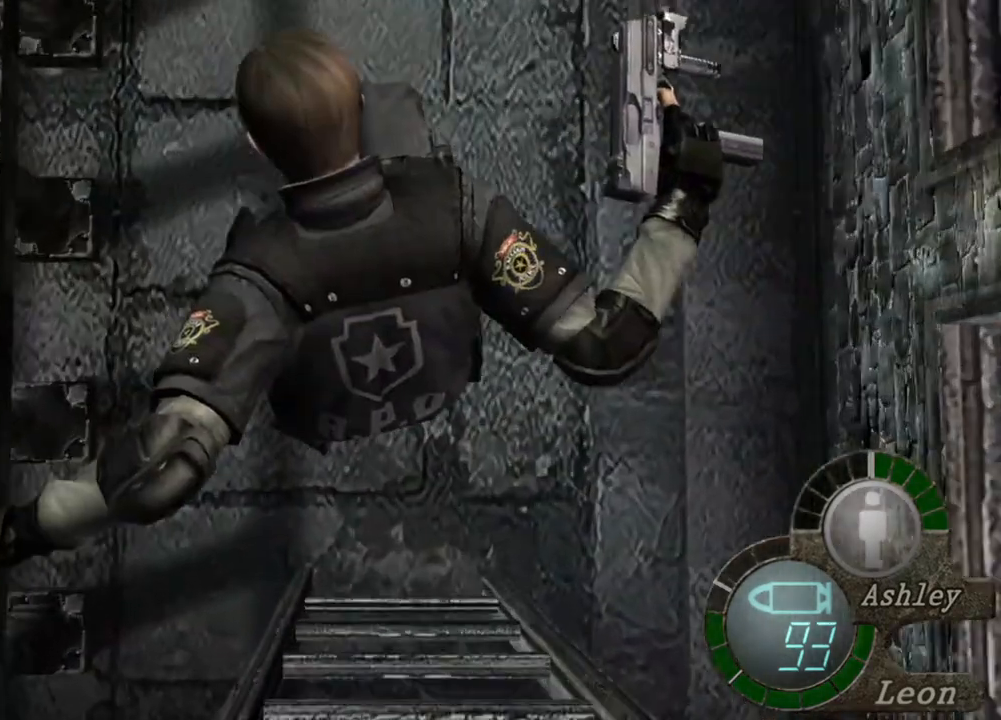
{"keys": [], "mouse": [], "events": []}
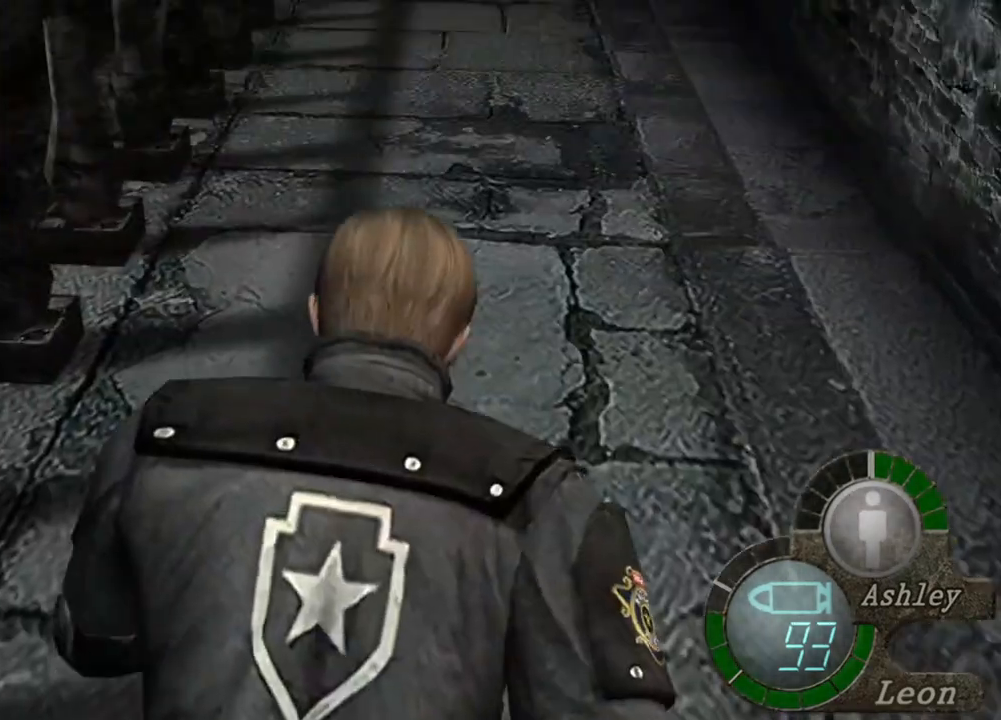
{"keys": [], "mouse": [], "events": []}
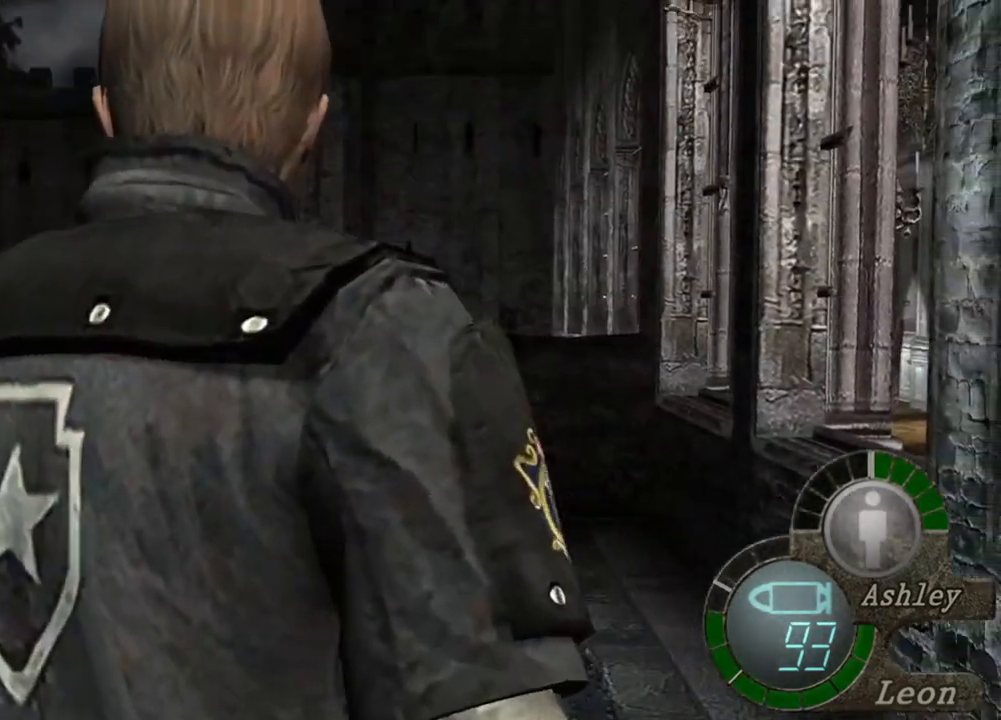
{"keys": ["w"], "mouse": [], "events": [[450, "w", "down"]]}
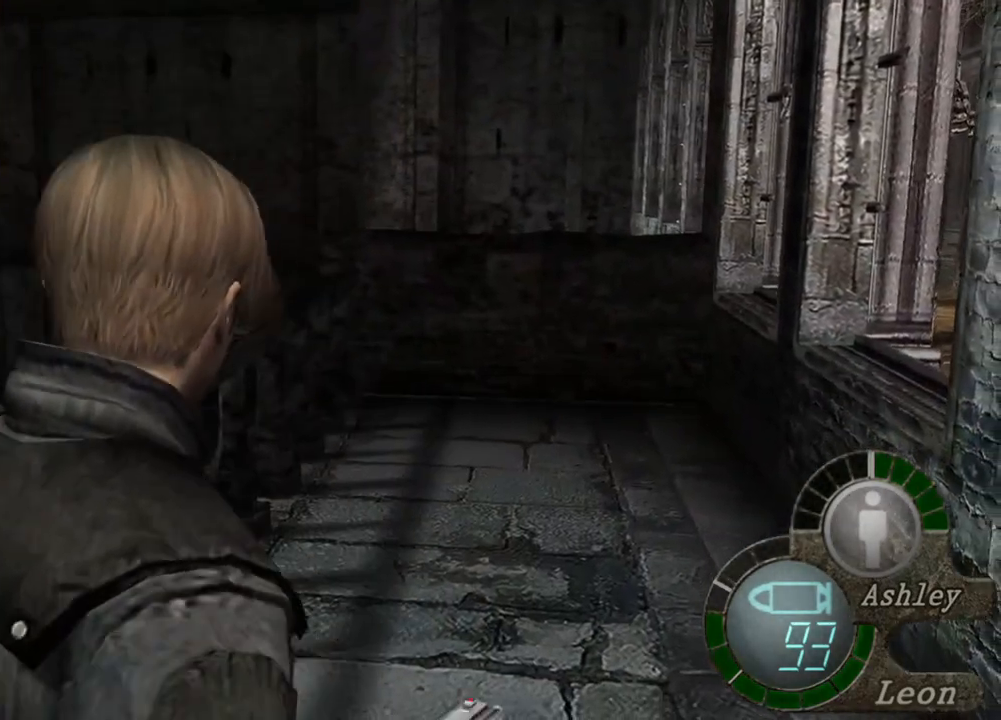
{"keys": ["w"], "mouse": [], "events": [[50, "w", "up"], [84, "w", "down"], [350, "w", "up"], [384, "w", "down"], [417, "w", "up"], [484, "w", "down"]]}
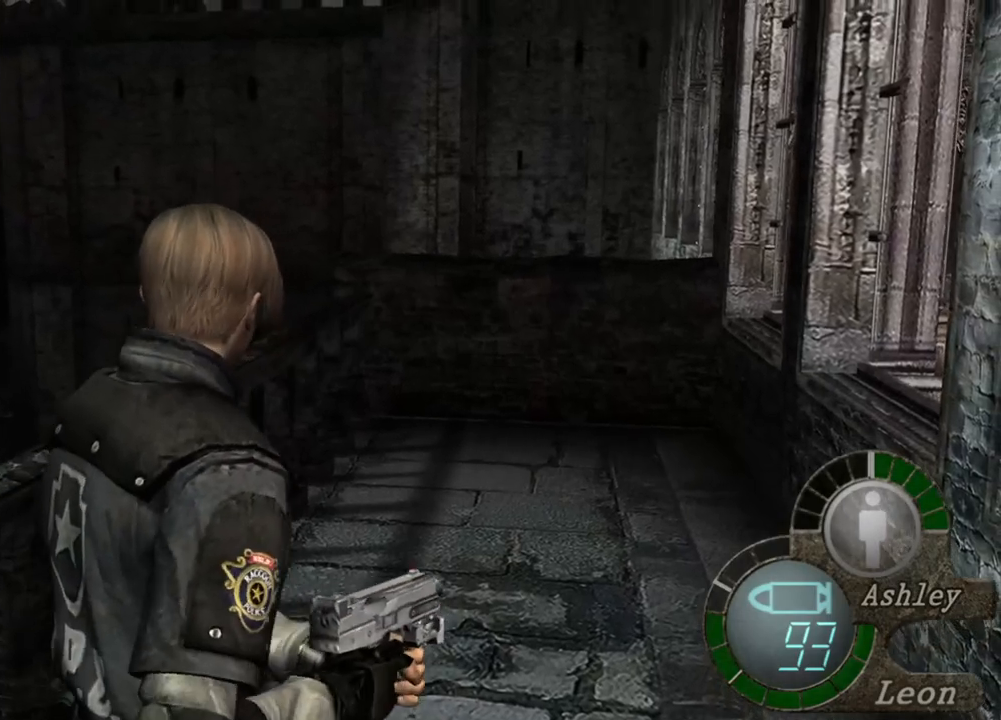
{"keys": [], "mouse": [], "events": [[84, "w", "up"], [117, "w", "down"], [217, "w", "up"], [250, "w", "down"], [350, "w", "up"], [417, "w", "down"], [484, "w", "up"]]}
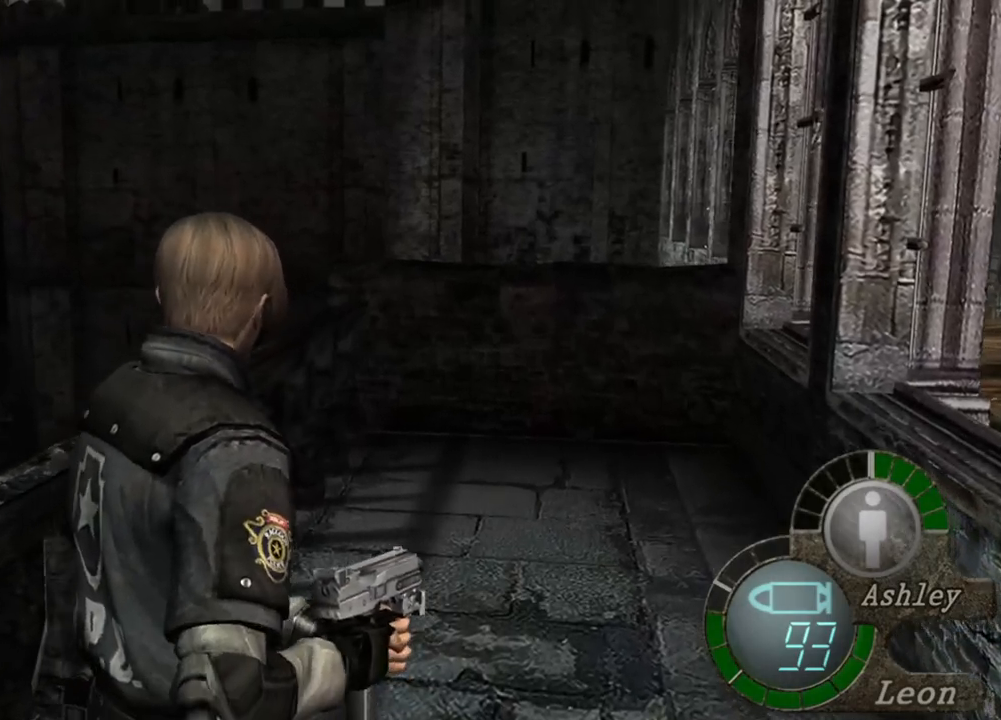
{"keys": [], "mouse": [], "events": [[50, "w", "down"], [184, "w", "up"]]}
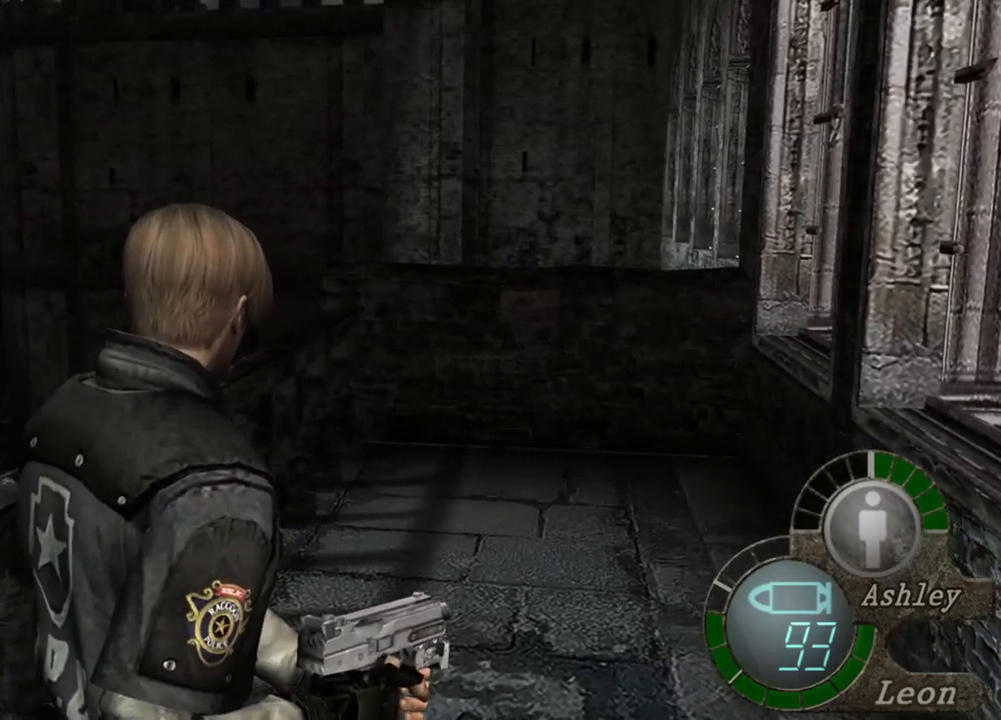
{"keys": [], "mouse": [], "events": []}
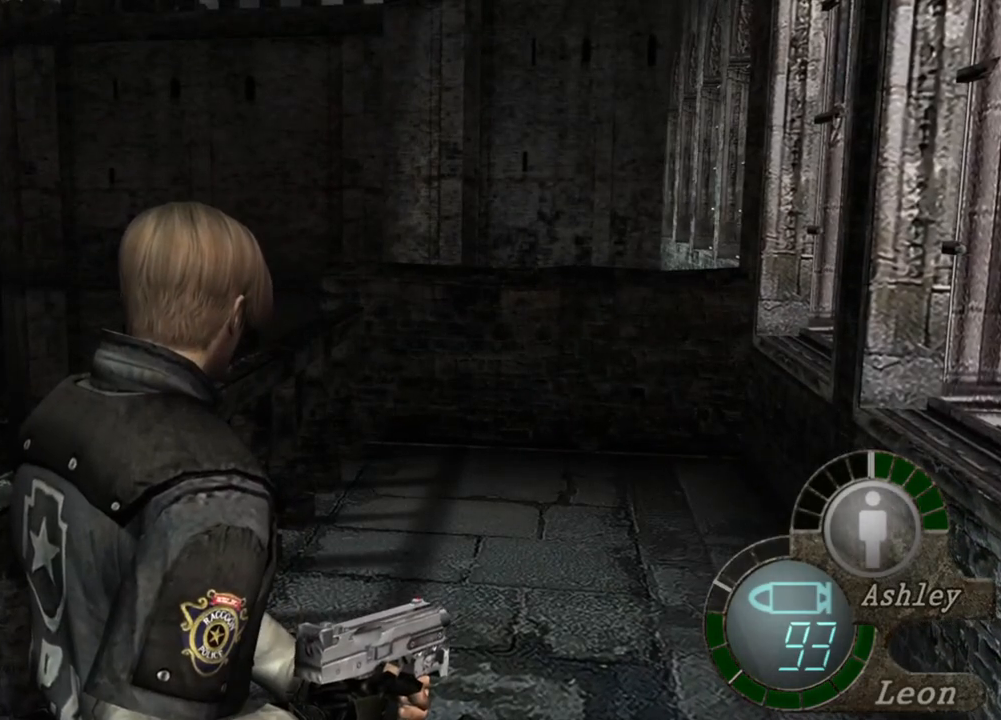
{"keys": [], "mouse": [], "events": []}
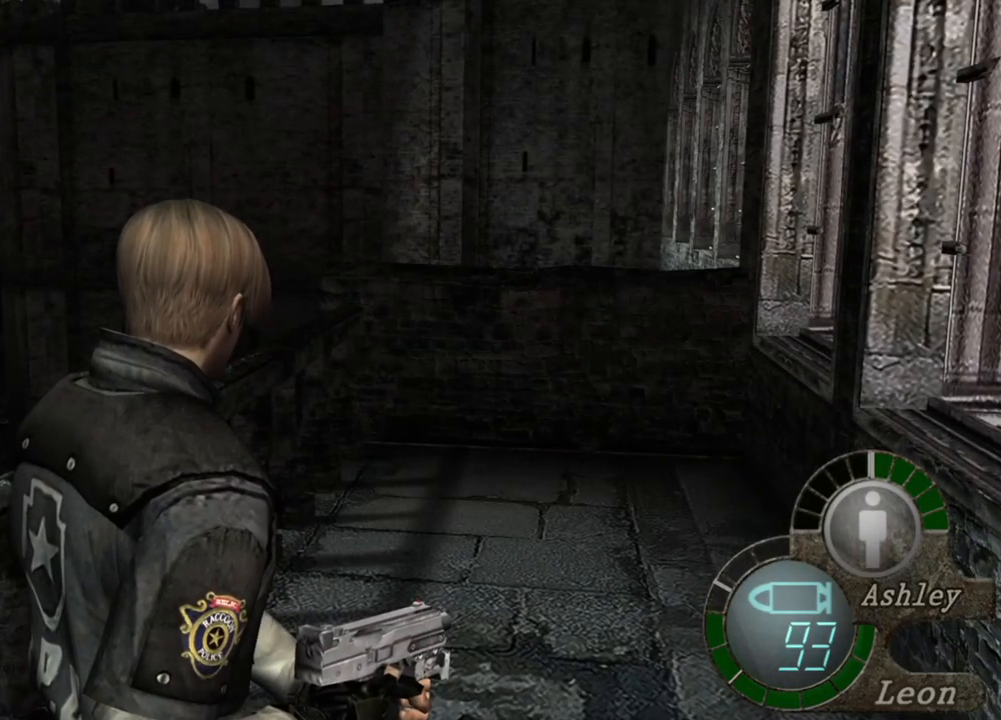
{"keys": ["shift", "w"], "mouse": [], "events": [[84, "w", "down"], [150, "shift", "down"]]}
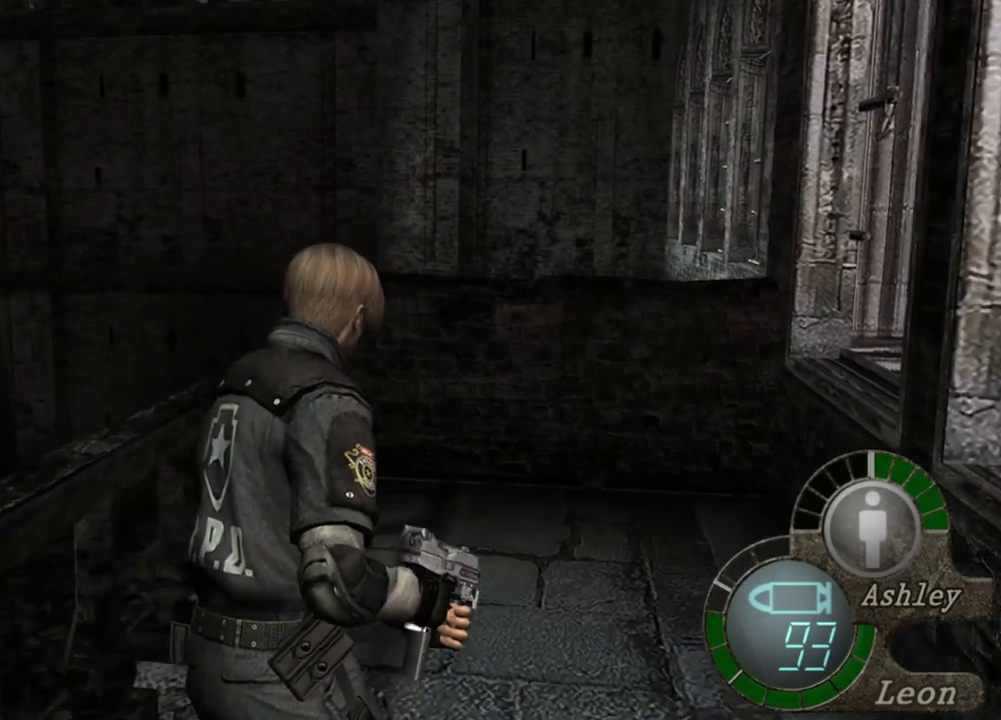
{"keys": ["shift", "w"], "mouse": [], "events": []}
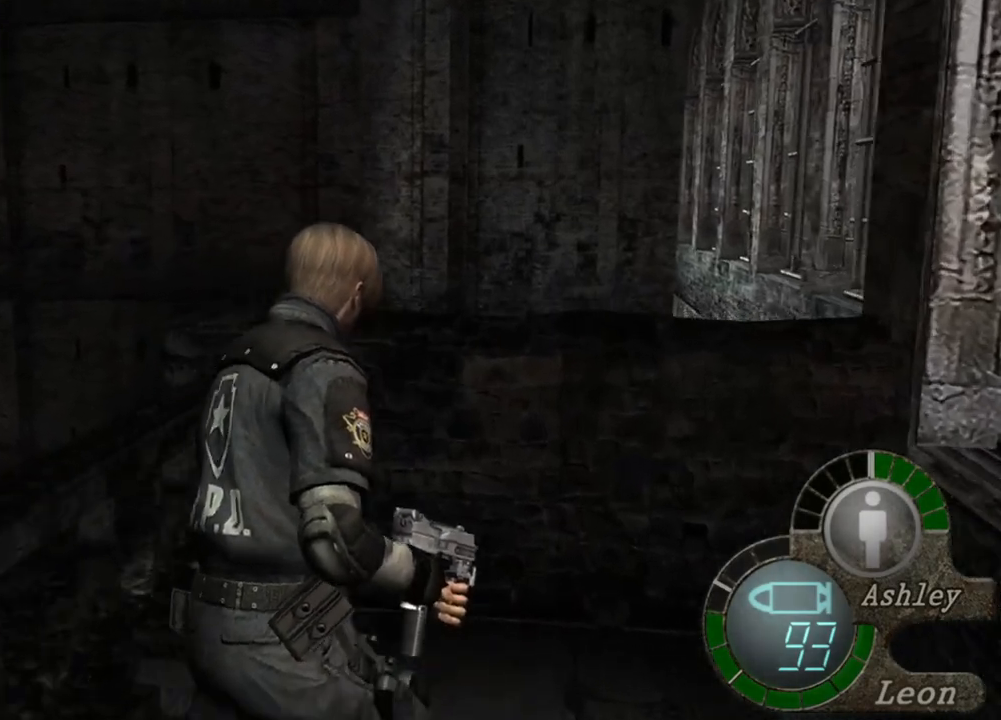
{"keys": [], "mouse": [], "events": [[117, "shift", "up"], [117, "w", "up"]]}
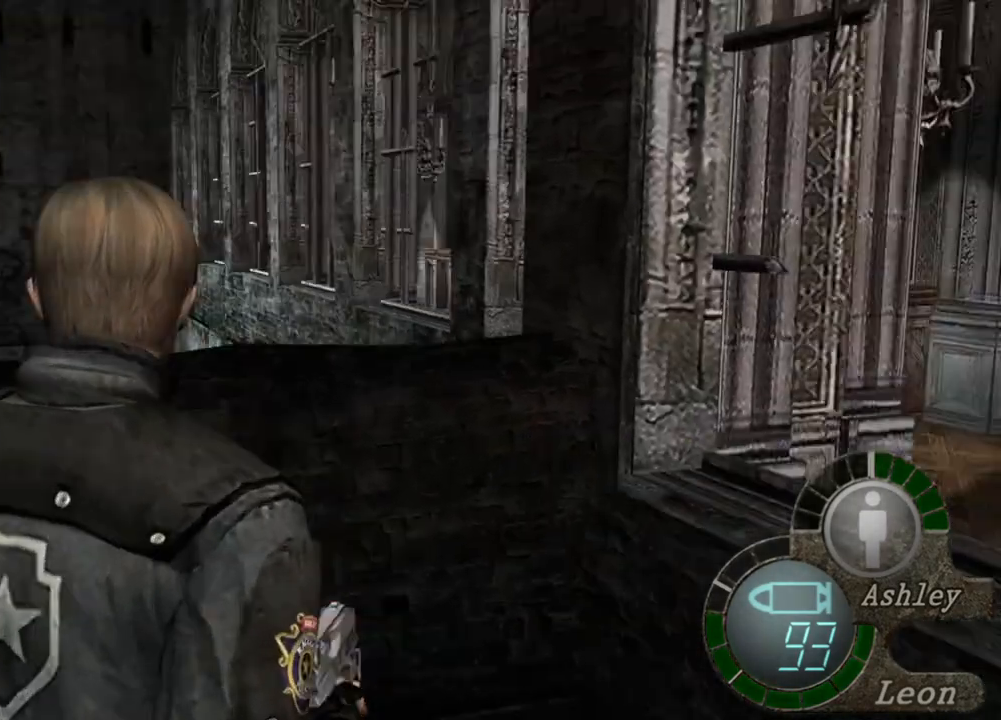
{"keys": ["e", "shift", "w"], "mouse": [], "events": [[84, "mouse_right", "down"], [217, "mouse_right", "up"], [317, "shift", "down"], [317, "w", "down"], [450, "e", "down"]]}
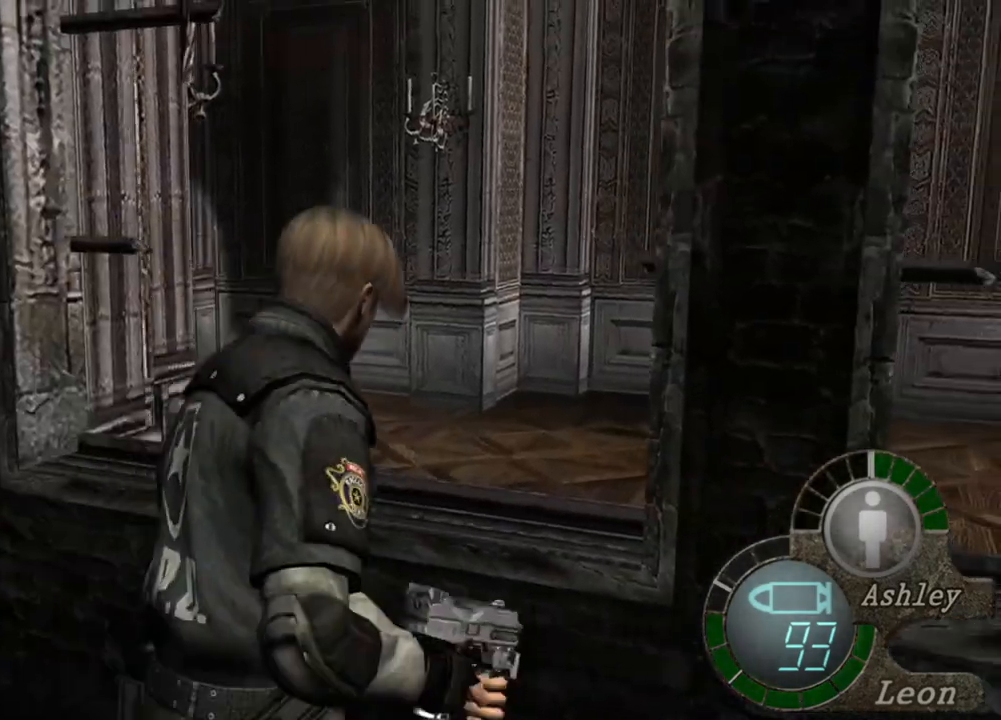
{"keys": ["e", "shift", "w"], "mouse": [], "events": [[50, "e", "up"], [150, "e", "down"], [184, "e", "up"], [250, "e", "down"]]}